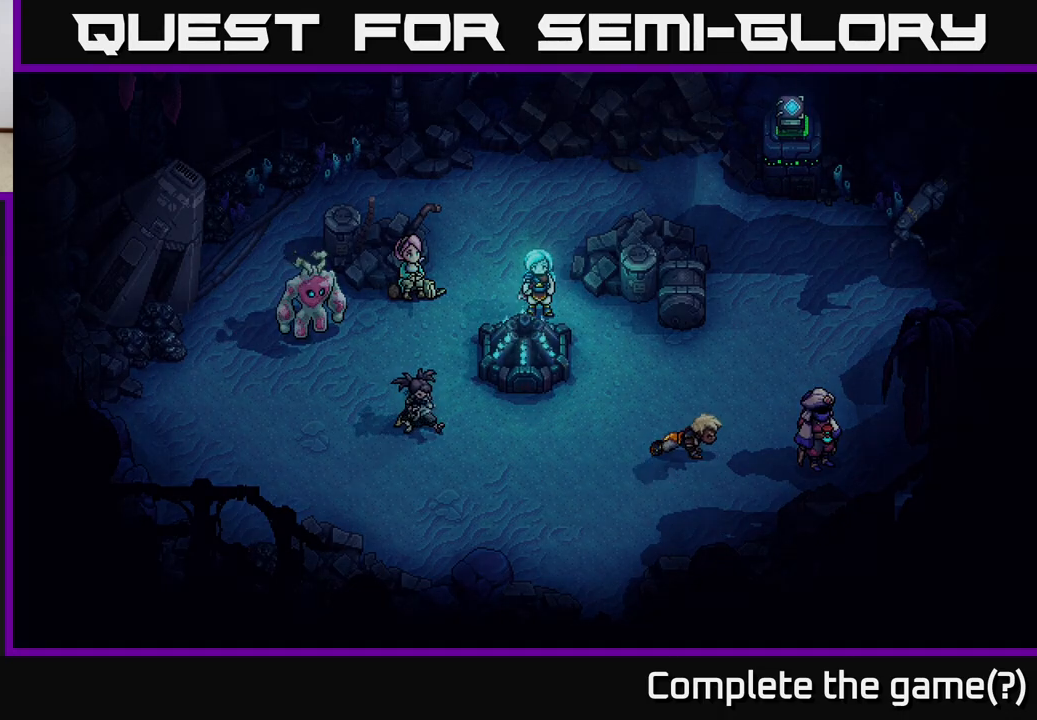
Gameplay with a controller (Xbox layout); each line is a JSON object with the inputs held at the frame after it. "events" lists button and stick changes between this image and that frame as [ms after this image, input, new state], when the widget could be followed in between. Not read: right_stick.
{"buttons": [], "left_stick": "center", "events": []}
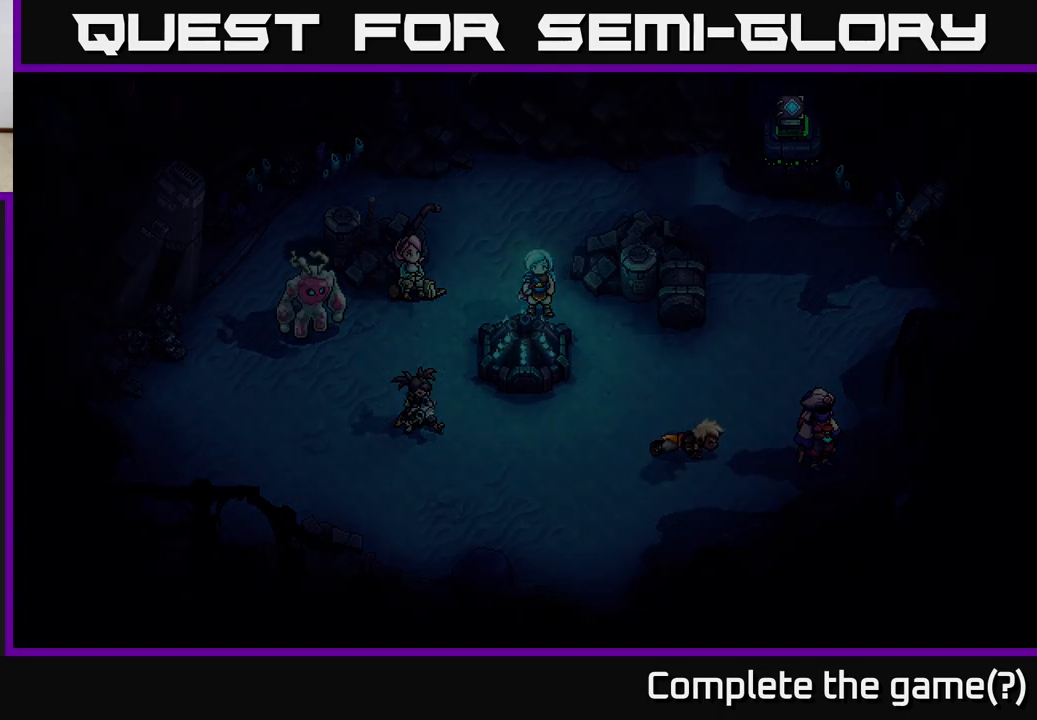
{"buttons": [], "left_stick": "center", "events": [[83, "A", "down"], [233, "A", "up"]]}
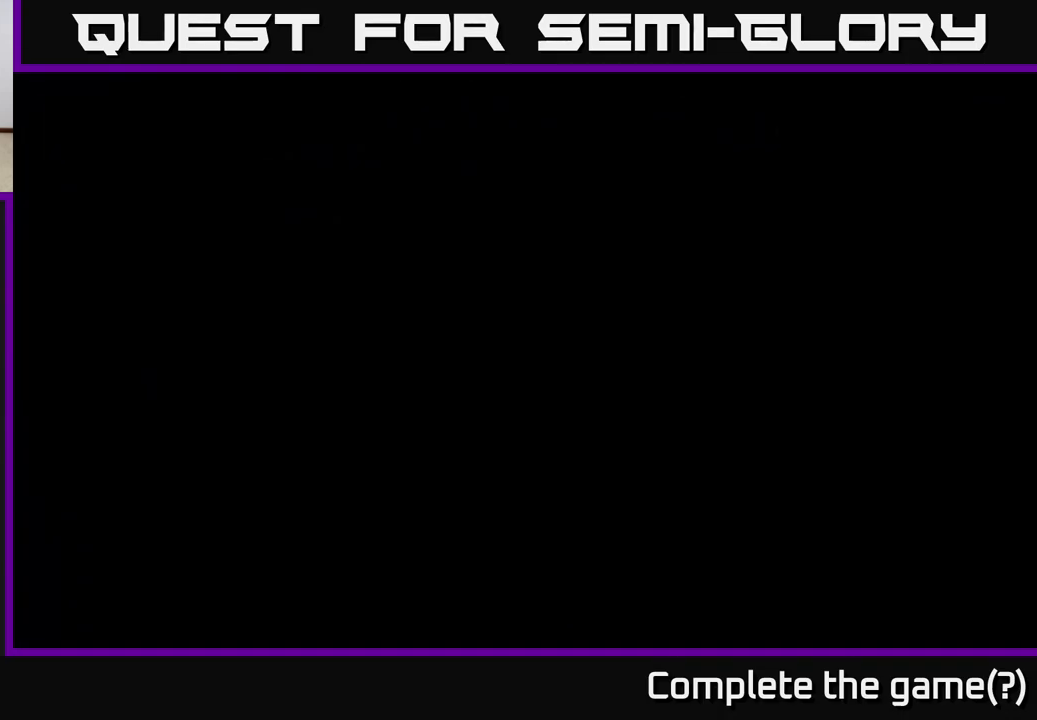
{"buttons": [], "left_stick": "center", "events": []}
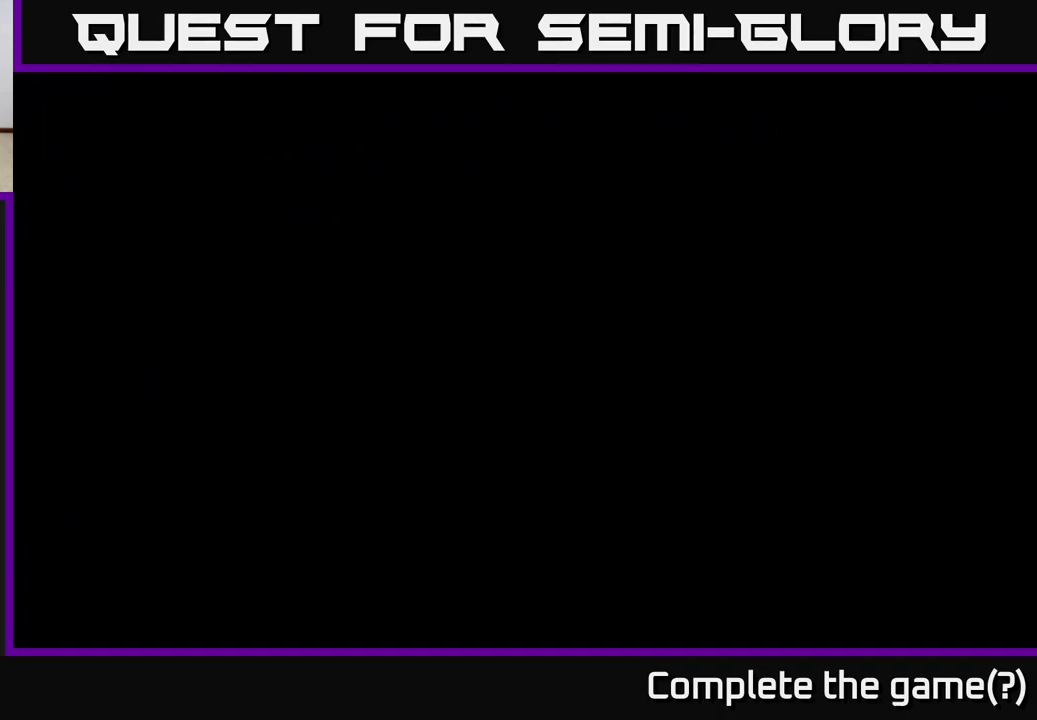
{"buttons": [], "left_stick": "center", "events": [[200, "A", "down"], [367, "A", "up"]]}
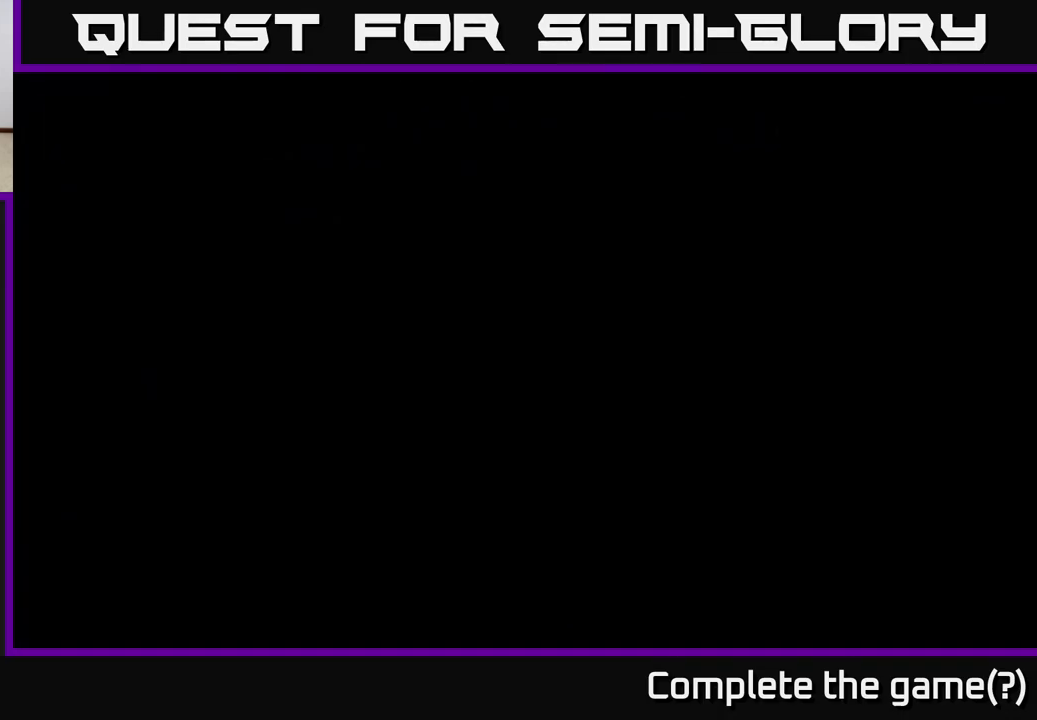
{"buttons": [], "left_stick": "center", "events": [[167, "A", "down"], [300, "A", "up"]]}
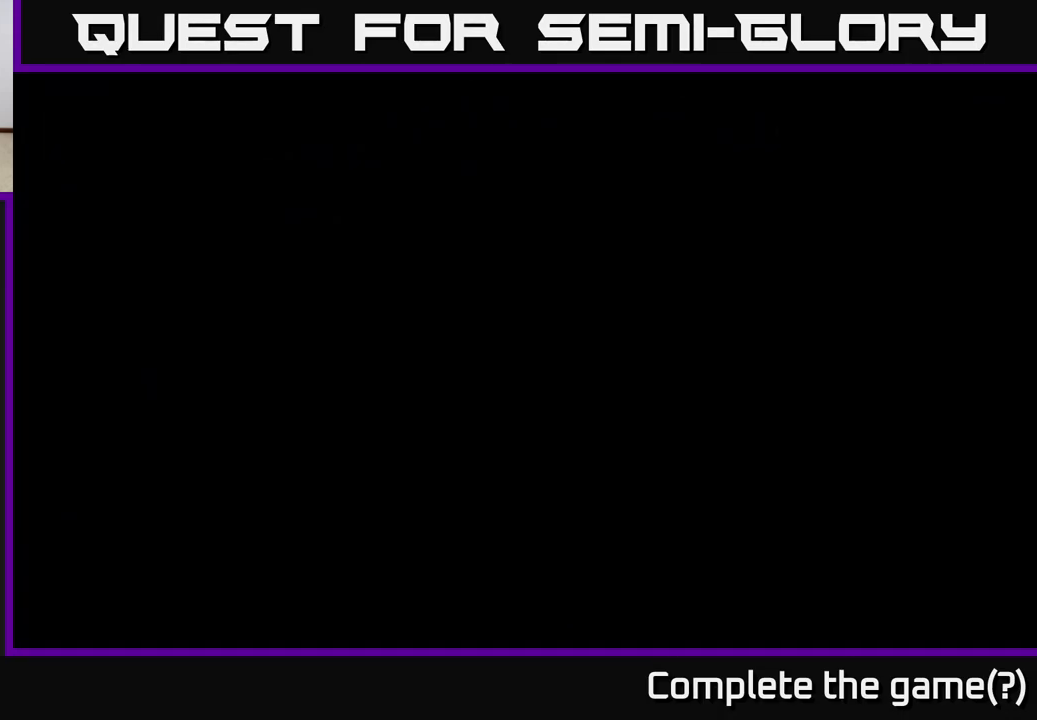
{"buttons": [], "left_stick": "center", "events": []}
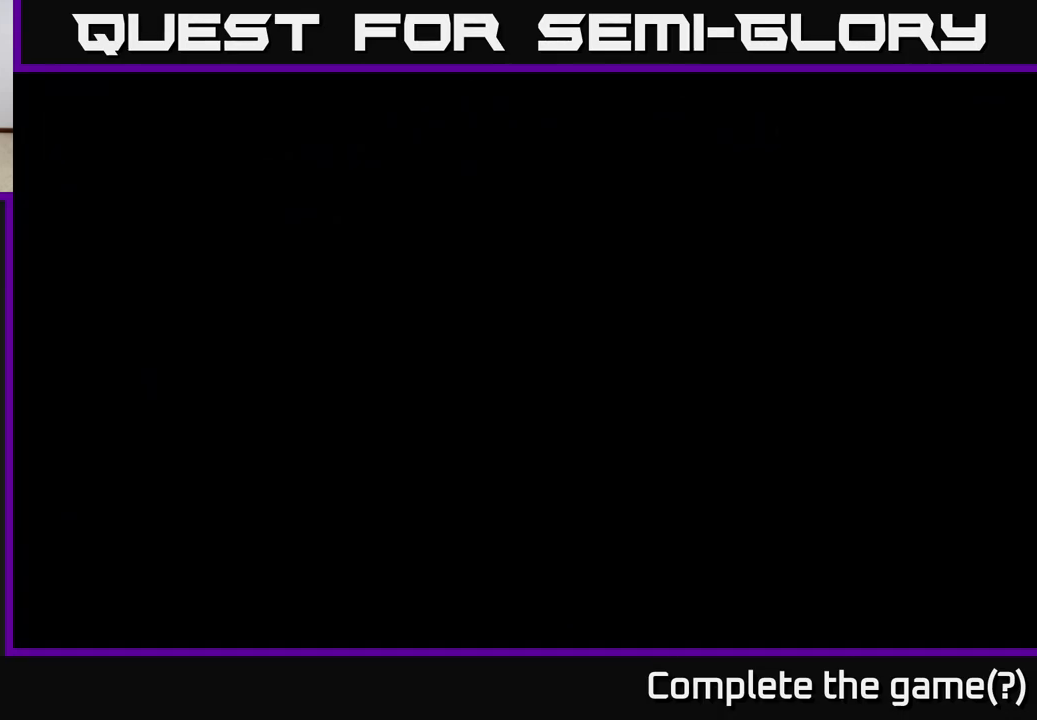
{"buttons": [], "left_stick": "center", "events": []}
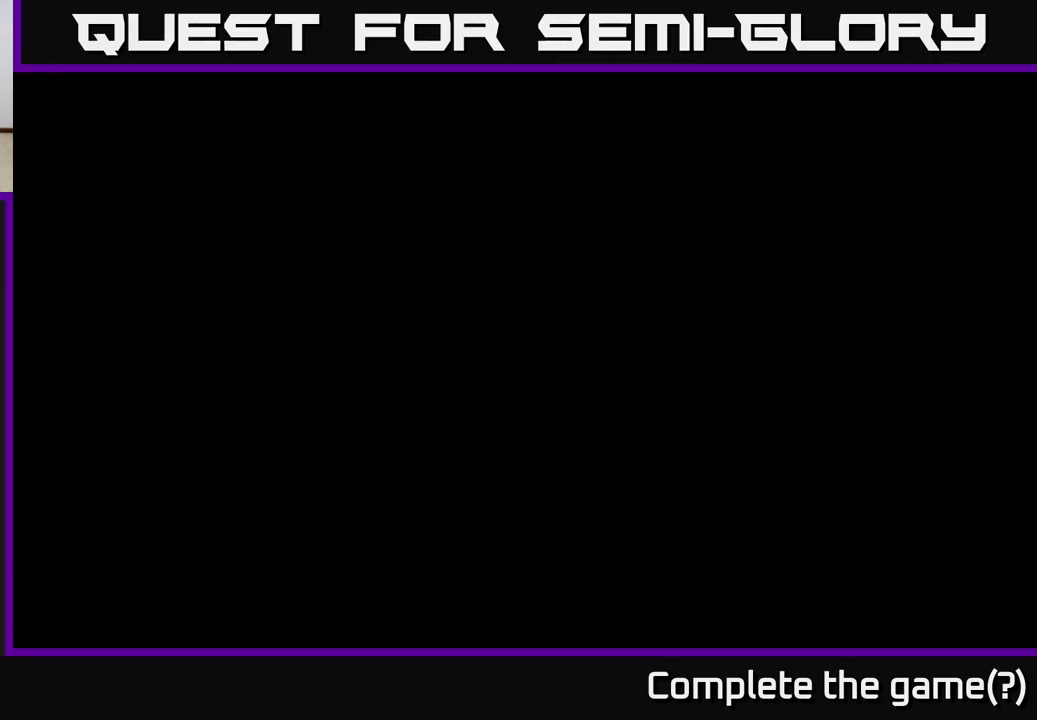
{"buttons": [], "left_stick": "center", "events": []}
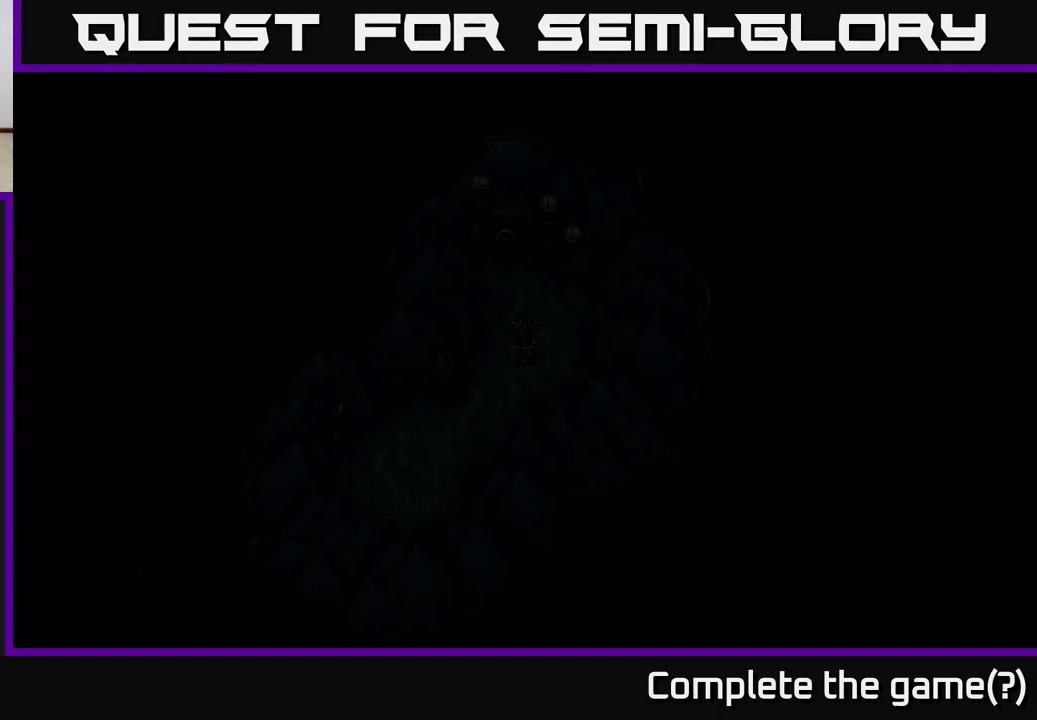
{"buttons": [], "left_stick": "center", "events": []}
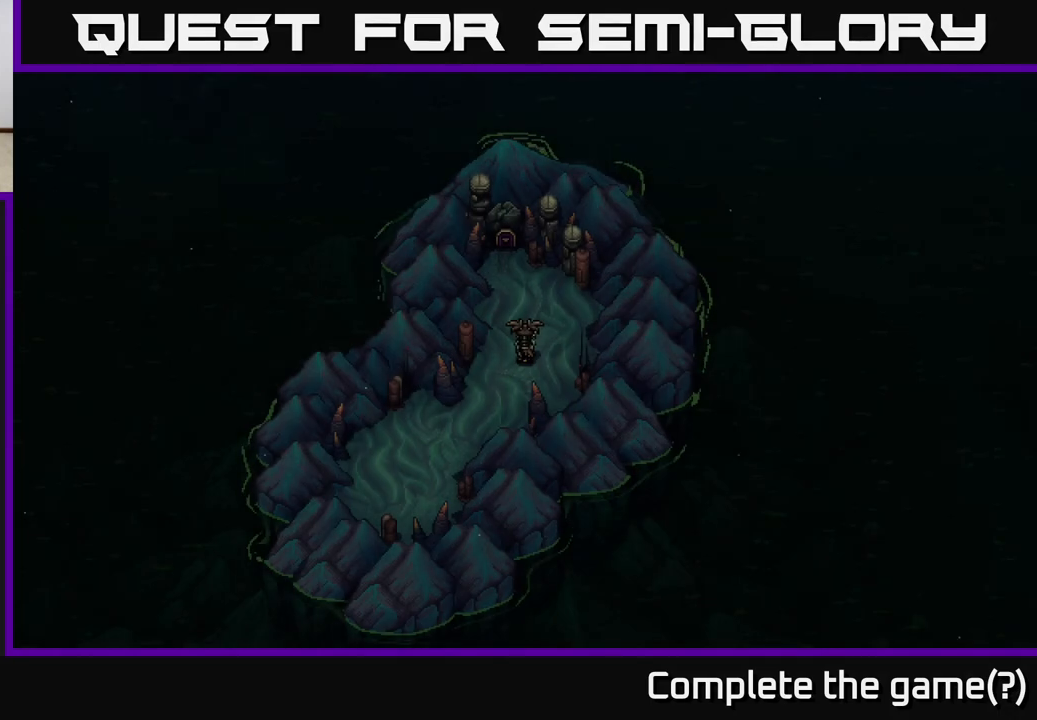
{"buttons": [], "left_stick": "center", "events": []}
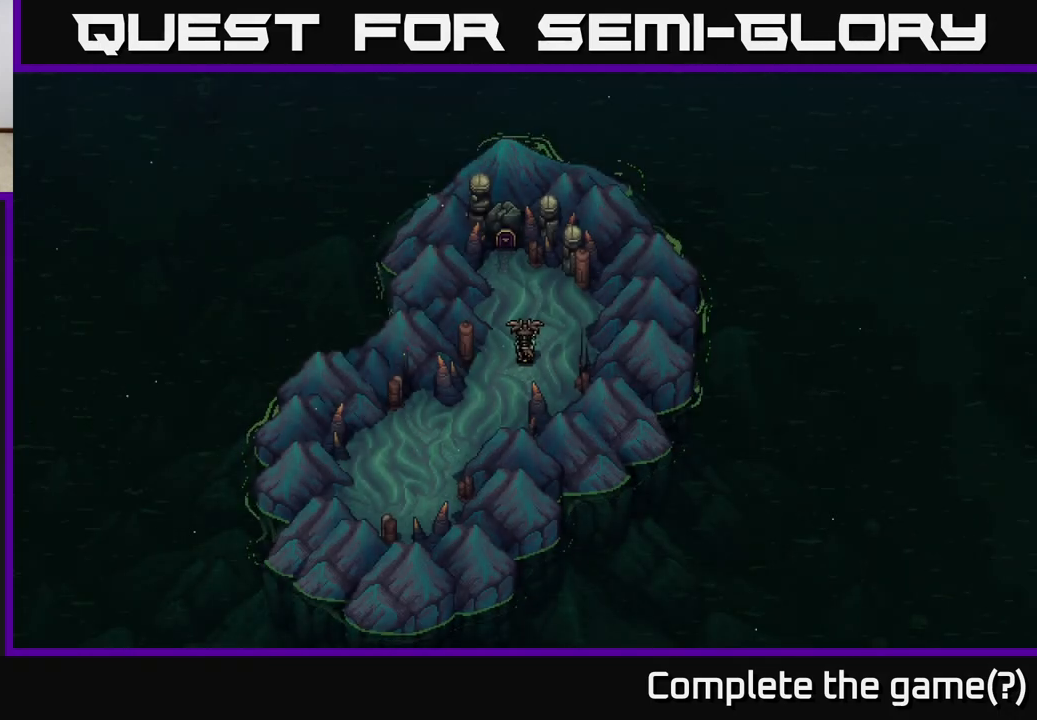
{"buttons": [], "left_stick": "center", "events": [[183, "Y", "down"], [333, "Y", "up"]]}
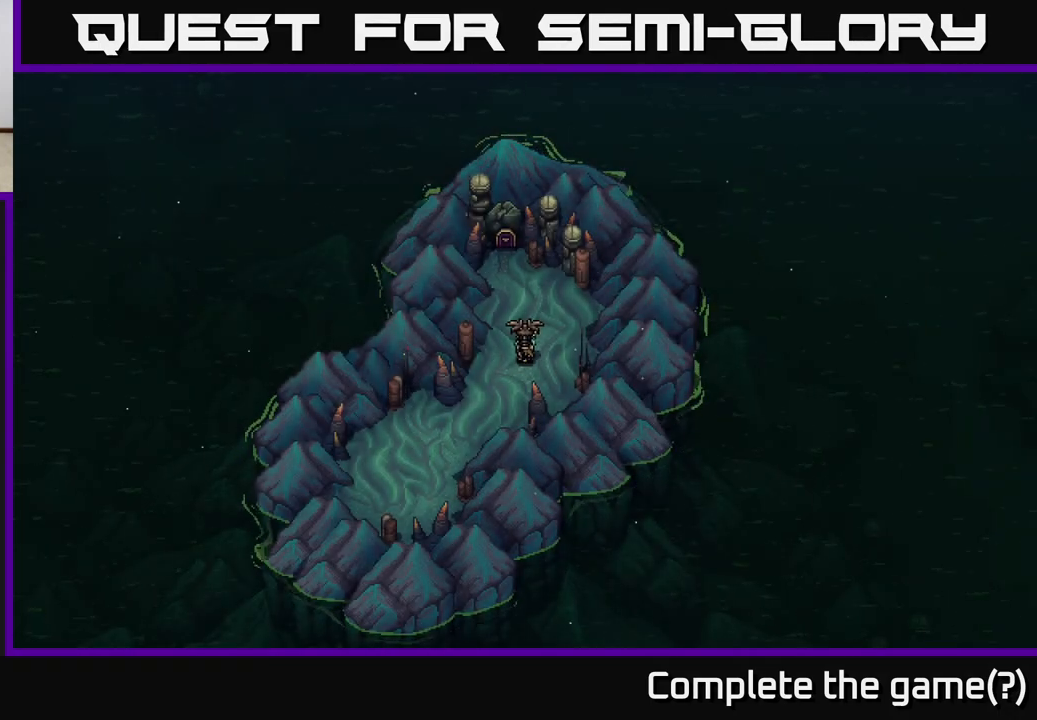
{"buttons": [], "left_stick": "center", "events": [[133, "START", "down"], [300, "START", "up"]]}
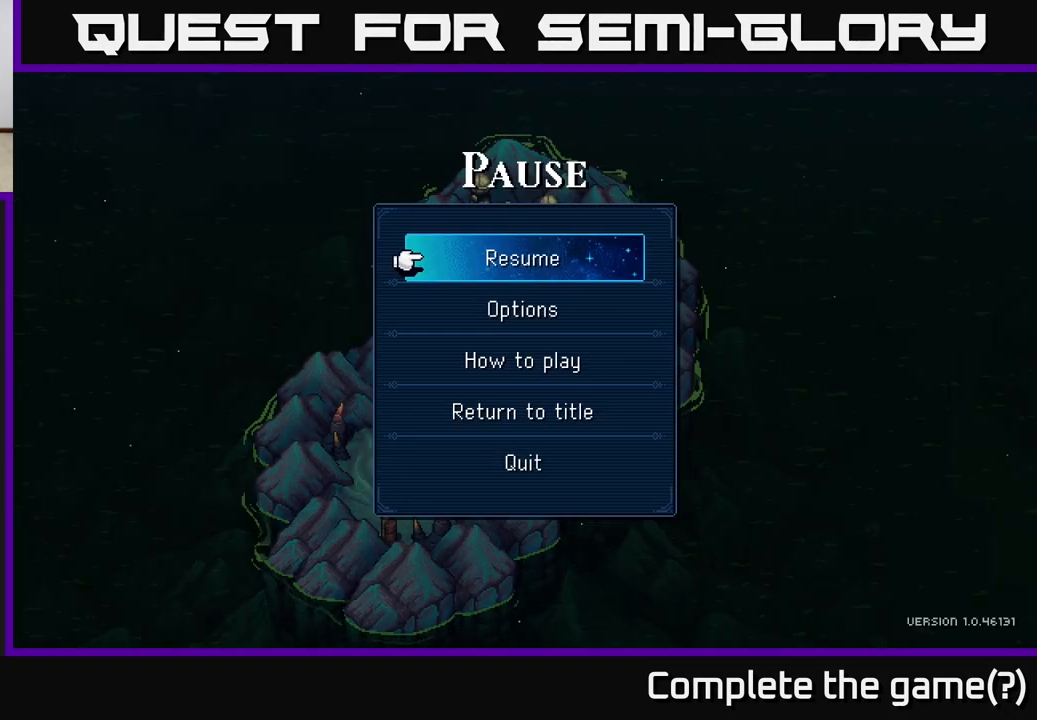
{"buttons": [], "left_stick": "center", "events": []}
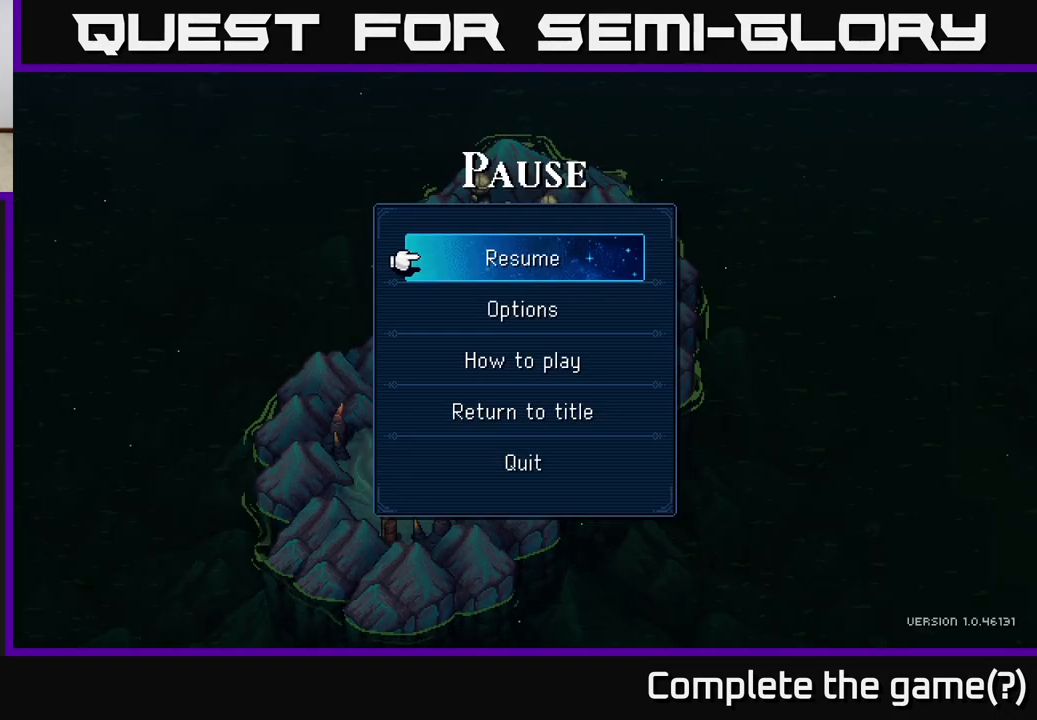
{"buttons": [], "left_stick": "center", "events": [[200, "START", "down"], [350, "START", "up"]]}
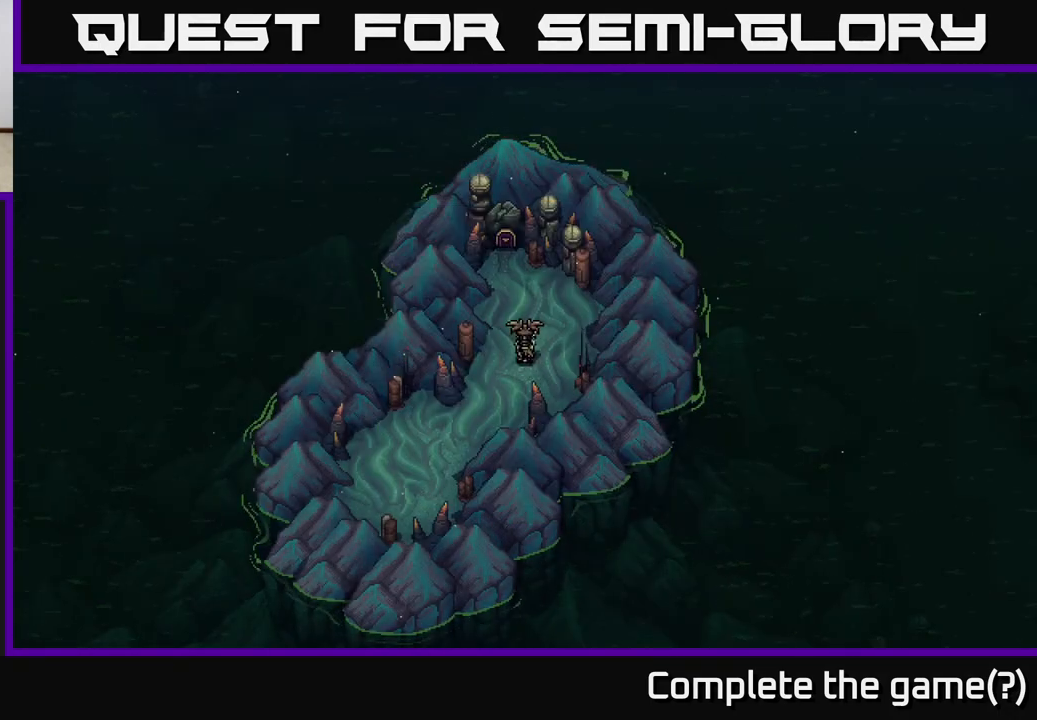
{"buttons": [], "left_stick": "center", "events": []}
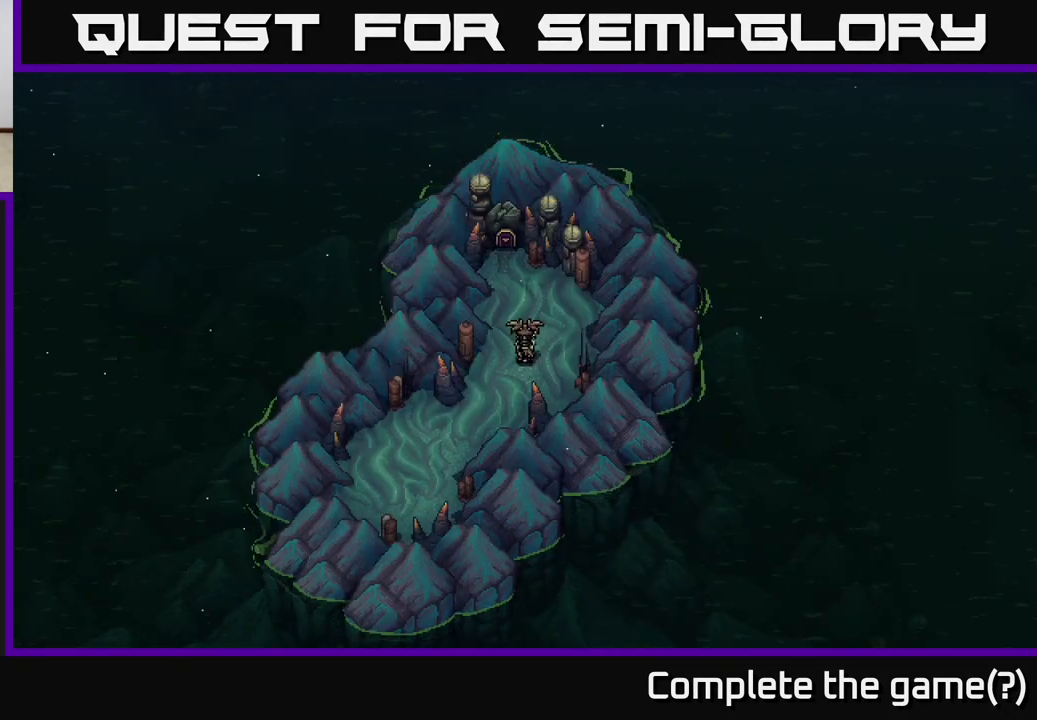
{"buttons": ["L1"], "left_stick": "center", "events": [[250, "L1", "down"]]}
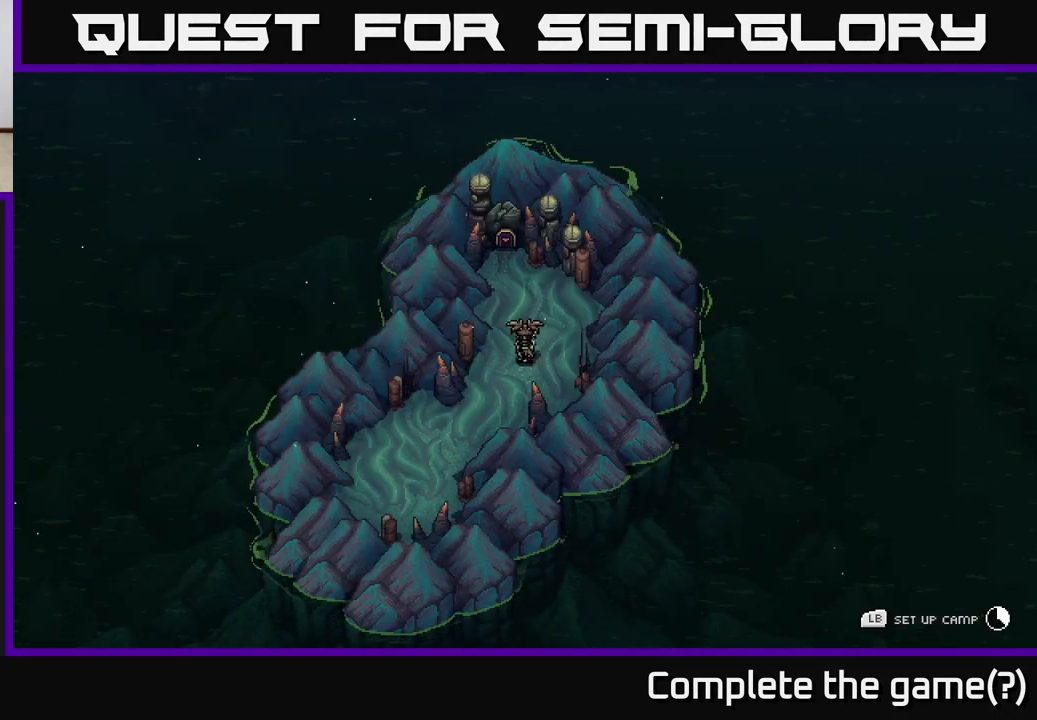
{"buttons": ["L1"], "left_stick": "center", "events": []}
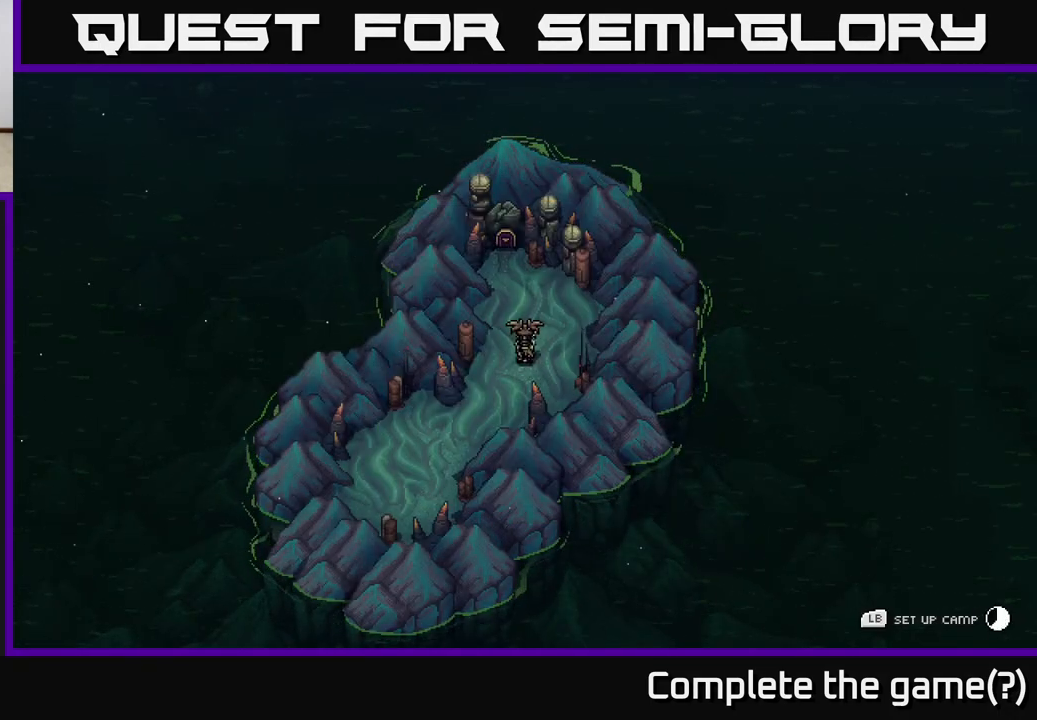
{"buttons": ["L1"], "left_stick": "center", "events": []}
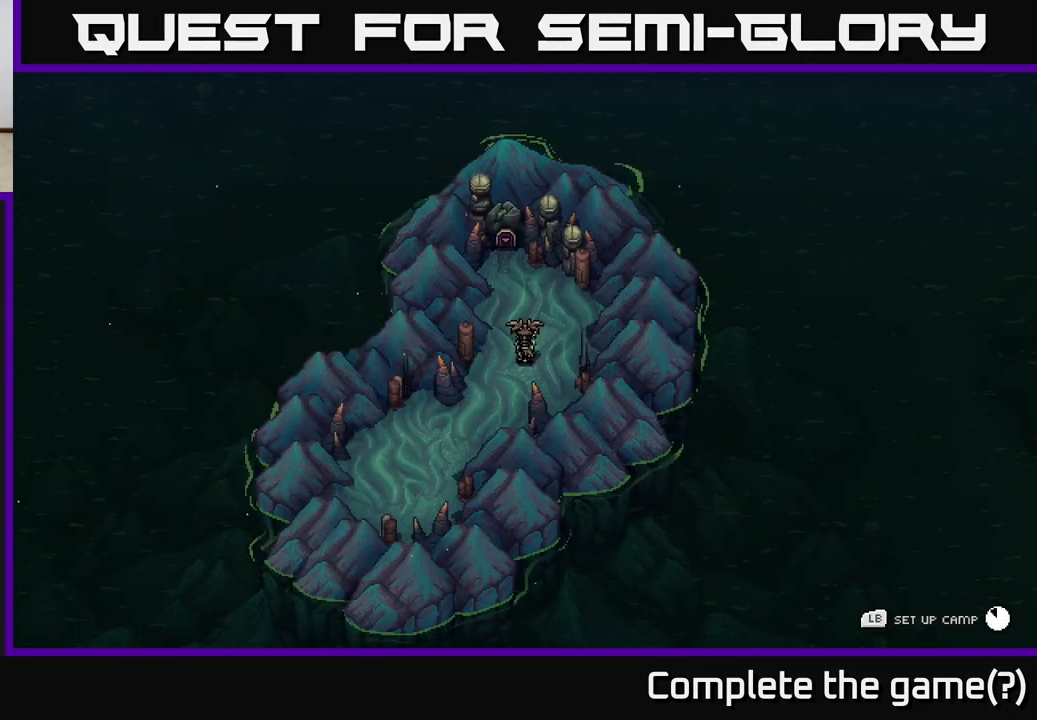
{"buttons": ["L1"], "left_stick": "center", "events": []}
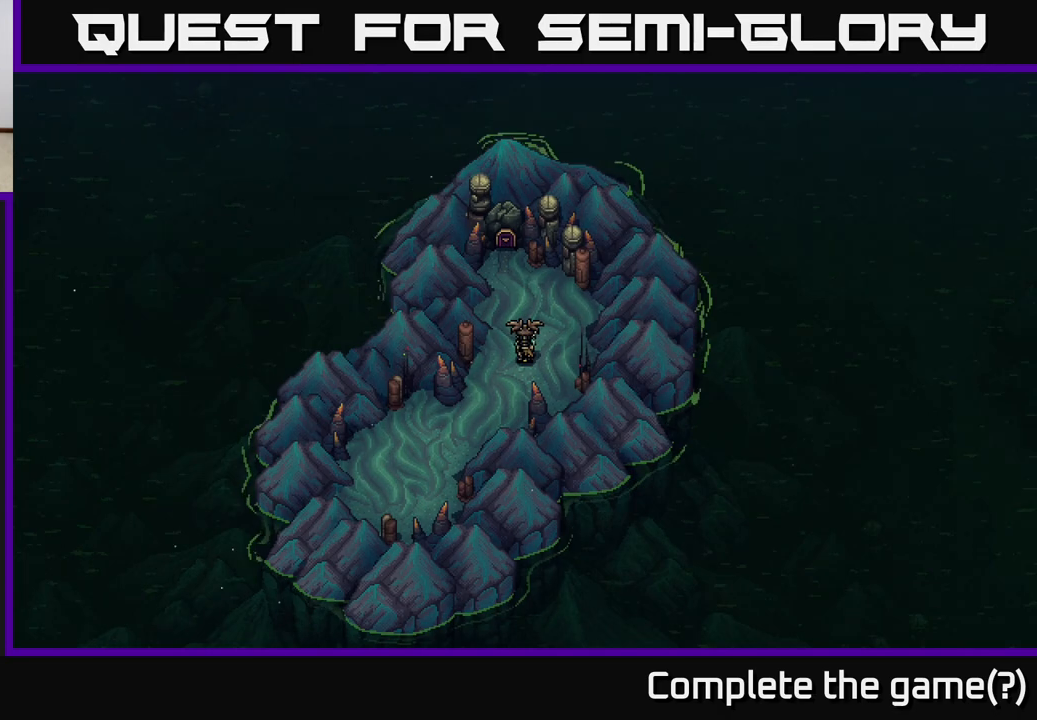
{"buttons": [], "left_stick": "center", "events": [[233, "L1", "up"]]}
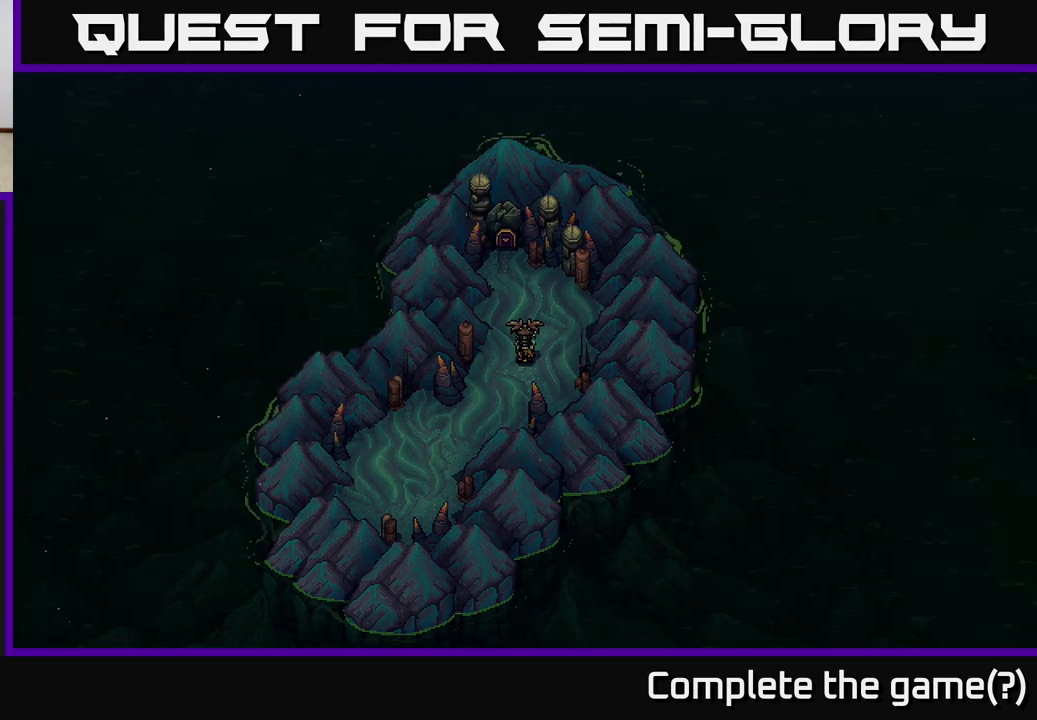
{"buttons": [], "left_stick": "center", "events": []}
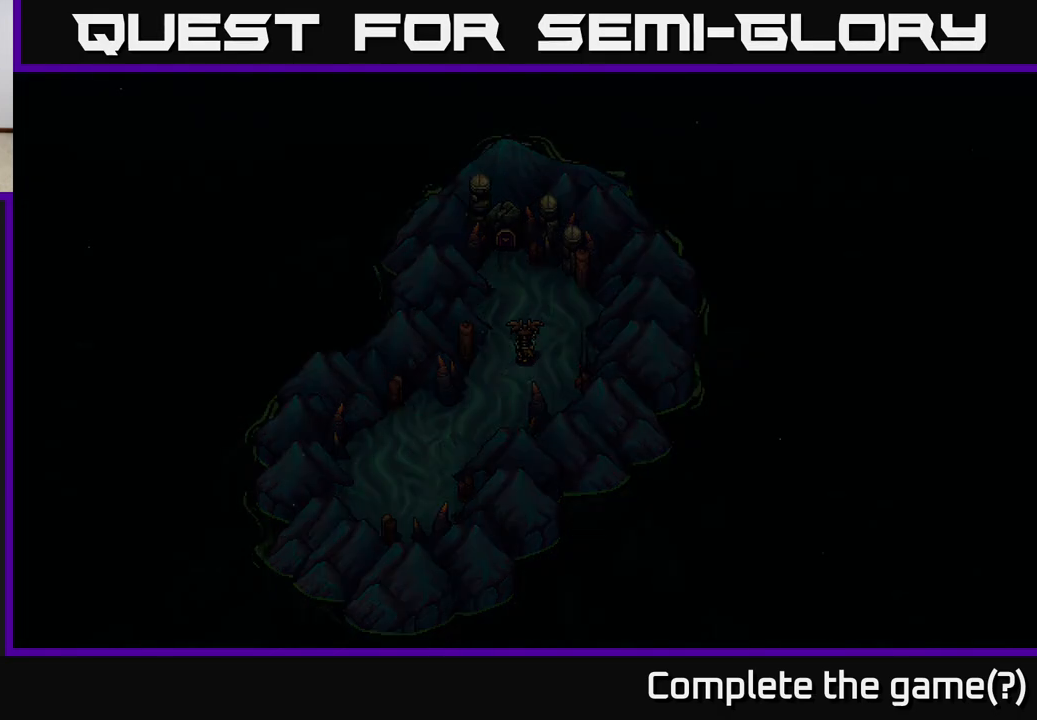
{"buttons": [], "left_stick": "center", "events": []}
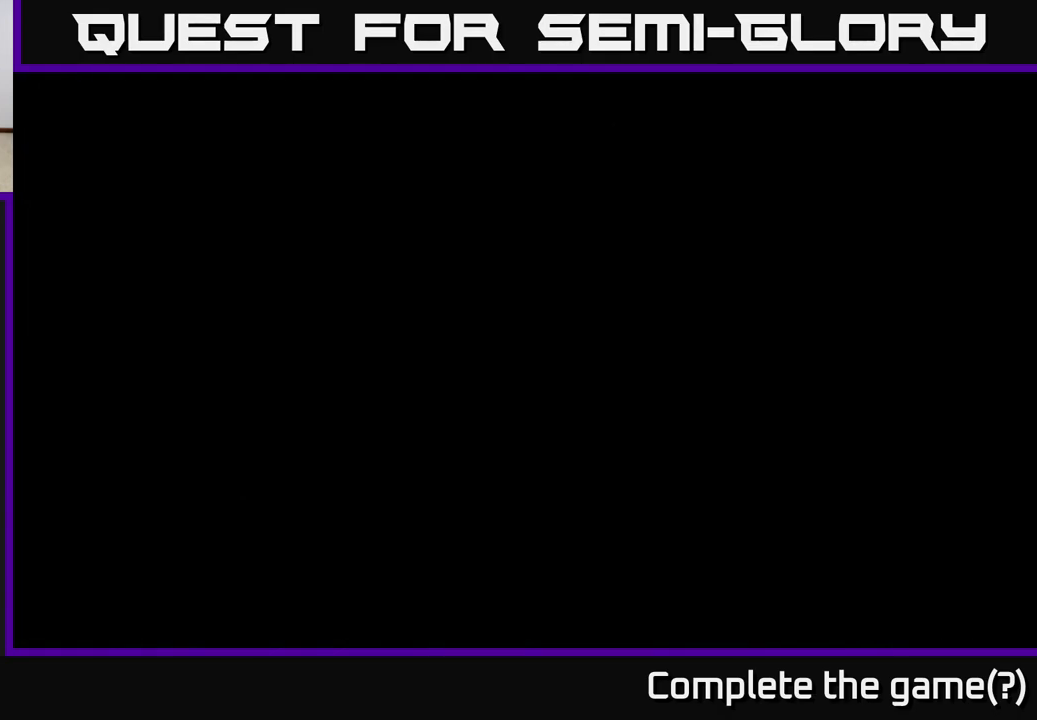
{"buttons": [], "left_stick": "center", "events": []}
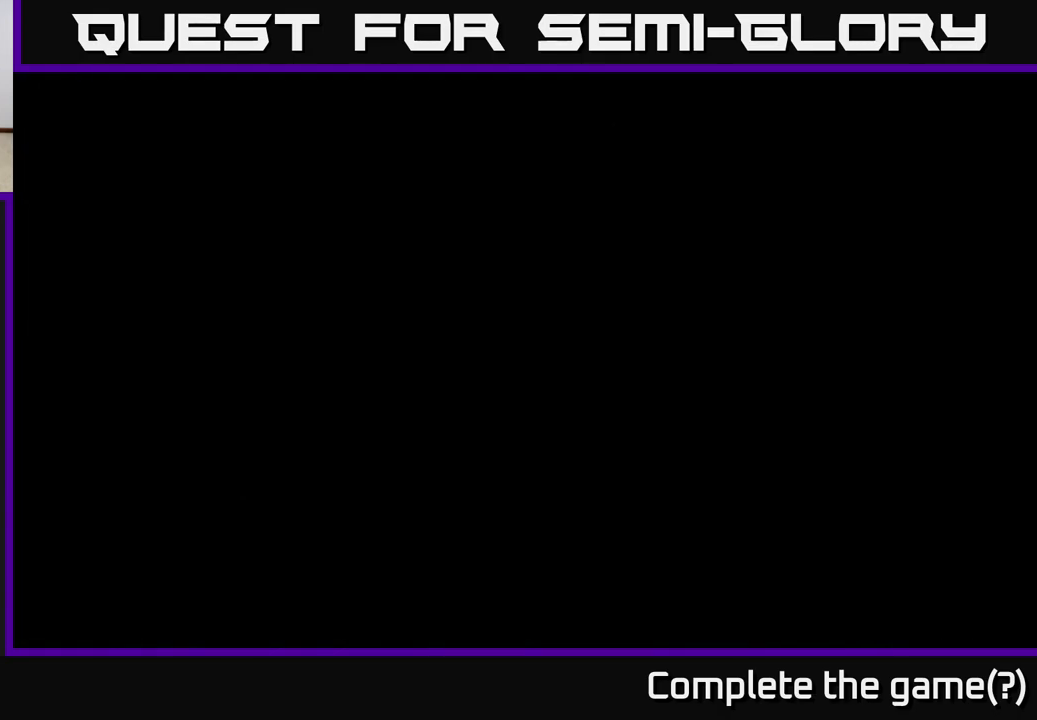
{"buttons": [], "left_stick": "center", "events": []}
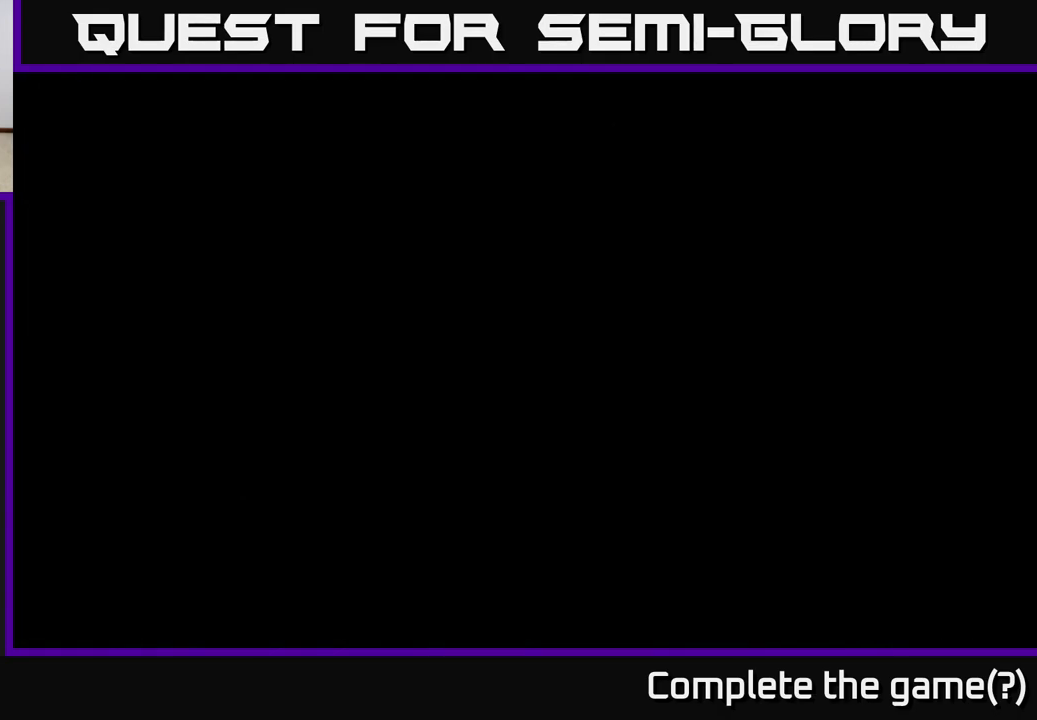
{"buttons": [], "left_stick": "center", "events": []}
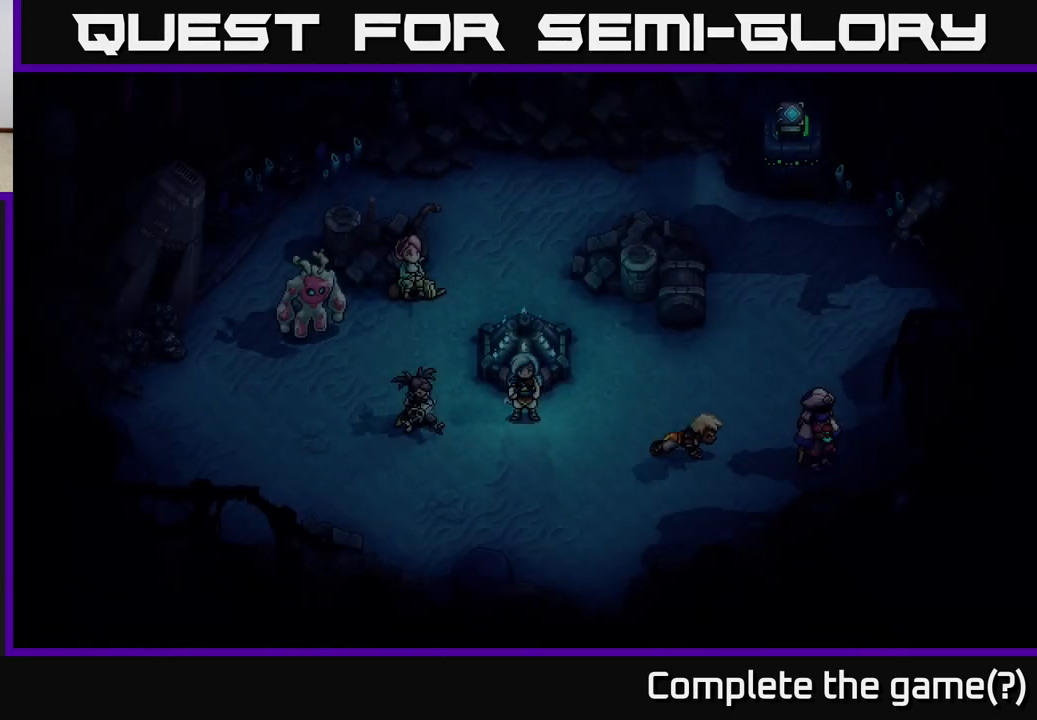
{"buttons": [], "left_stick": "right", "events": [[200, "left_stick", "up-right"], [467, "left_stick", "right"]]}
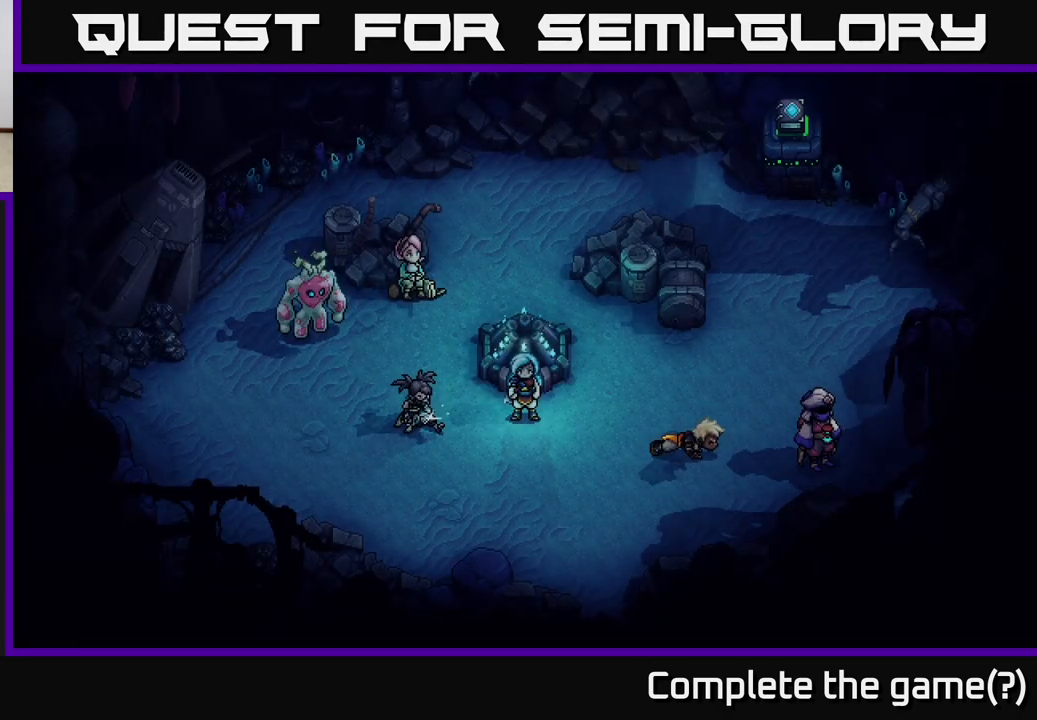
{"buttons": [], "left_stick": "right", "events": []}
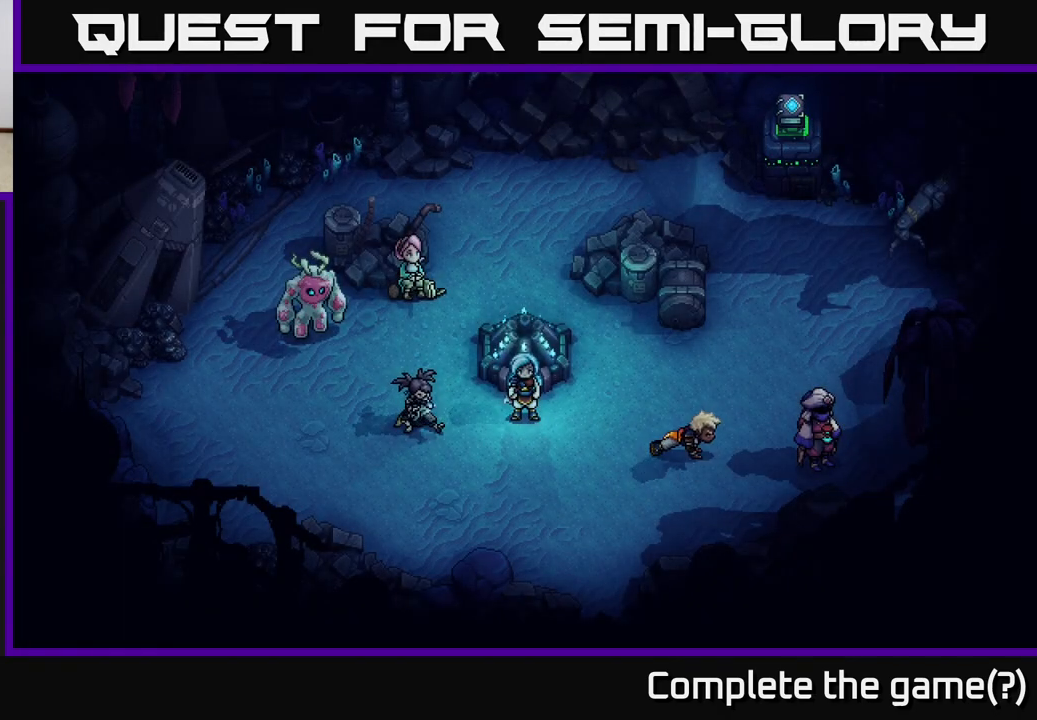
{"buttons": [], "left_stick": "right", "events": []}
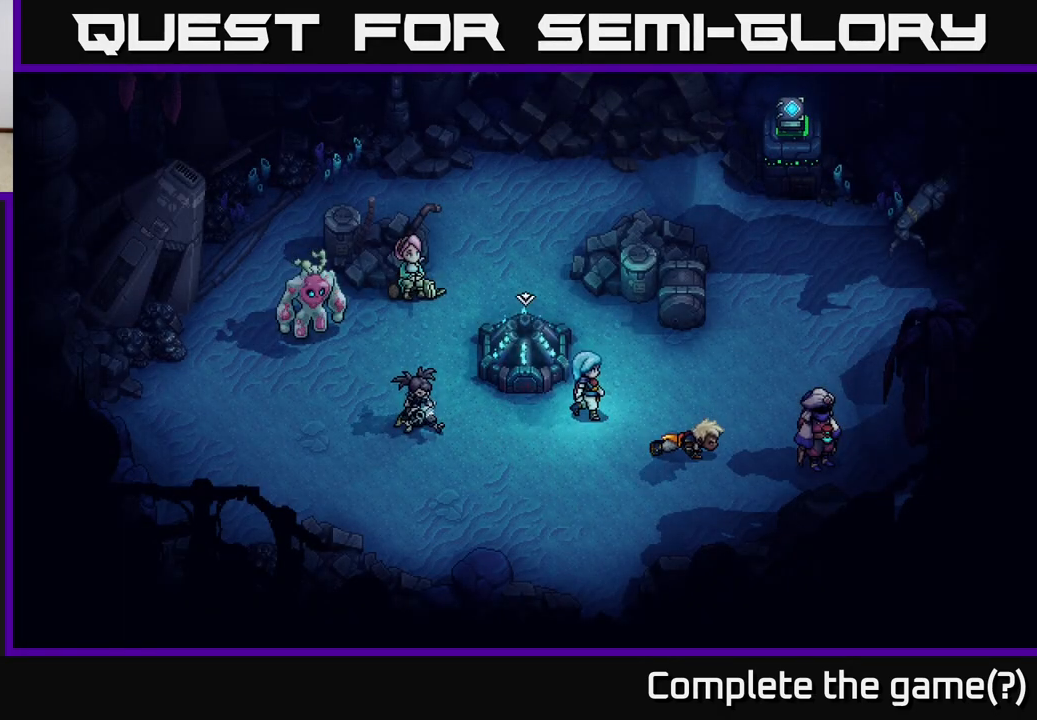
{"buttons": [], "left_stick": "up-right", "events": [[50, "left_stick", "up-right"]]}
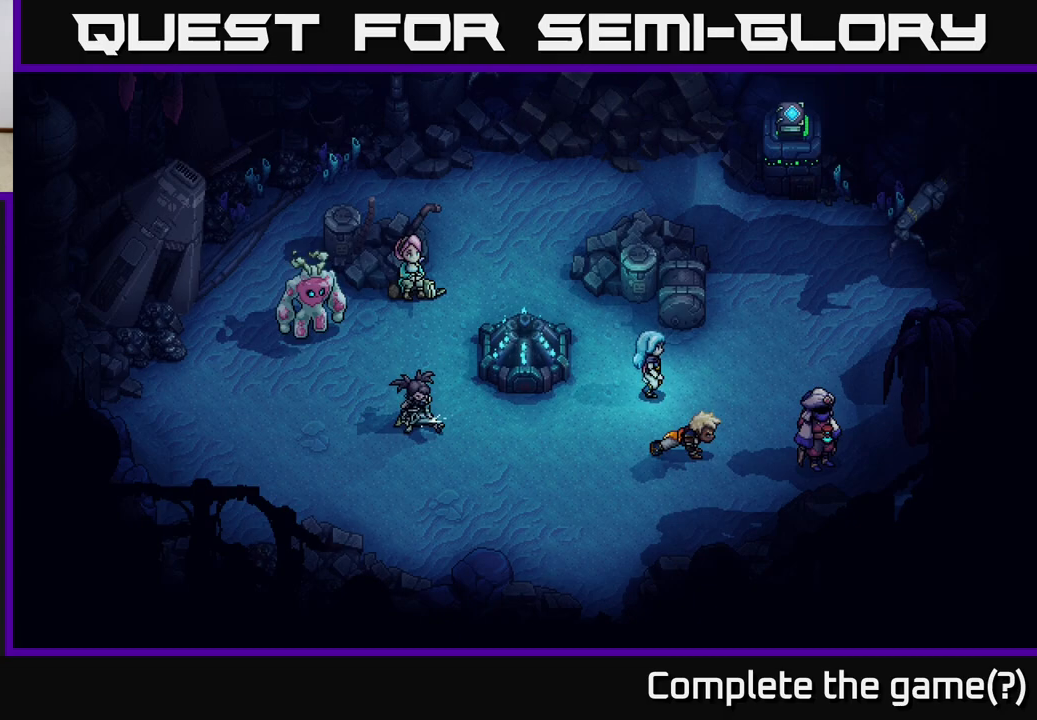
{"buttons": [], "left_stick": "up-right", "events": []}